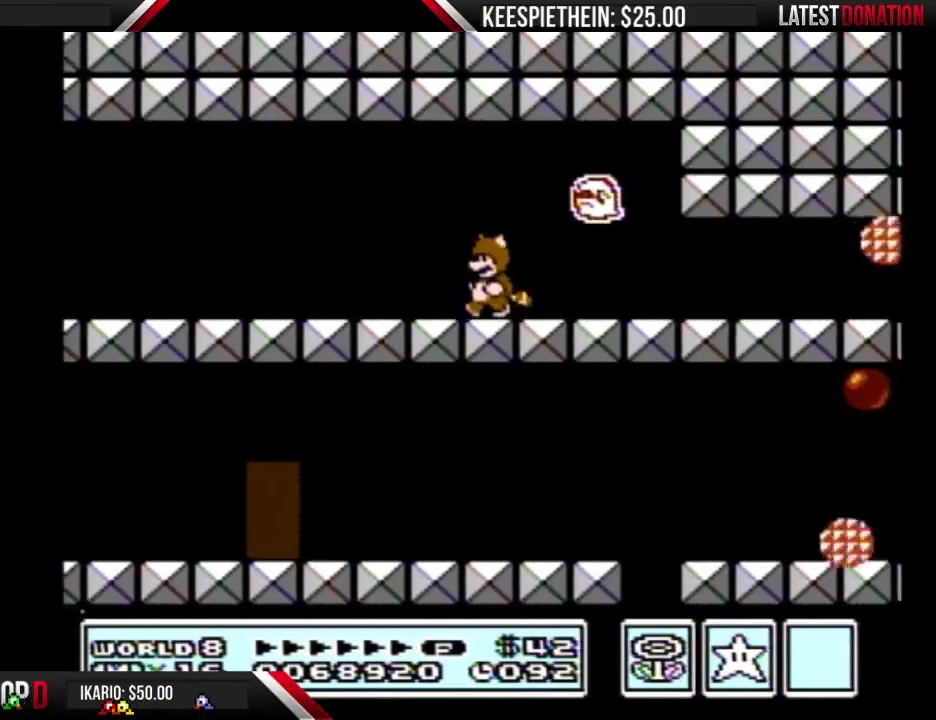
Gameplay with a controller (Nintendo layout); each line is a JSON object with the inputs held at the frame after it. "events" lists button and stick changes between this image and that frame as [ms after this image, input, new state], when the widget could be followed in between. Not read: L3 R3.
{"buttons": ["B", "DPAD_RIGHT"], "events": [[233, "DPAD_LEFT", "up"], [400, "DPAD_RIGHT", "down"]]}
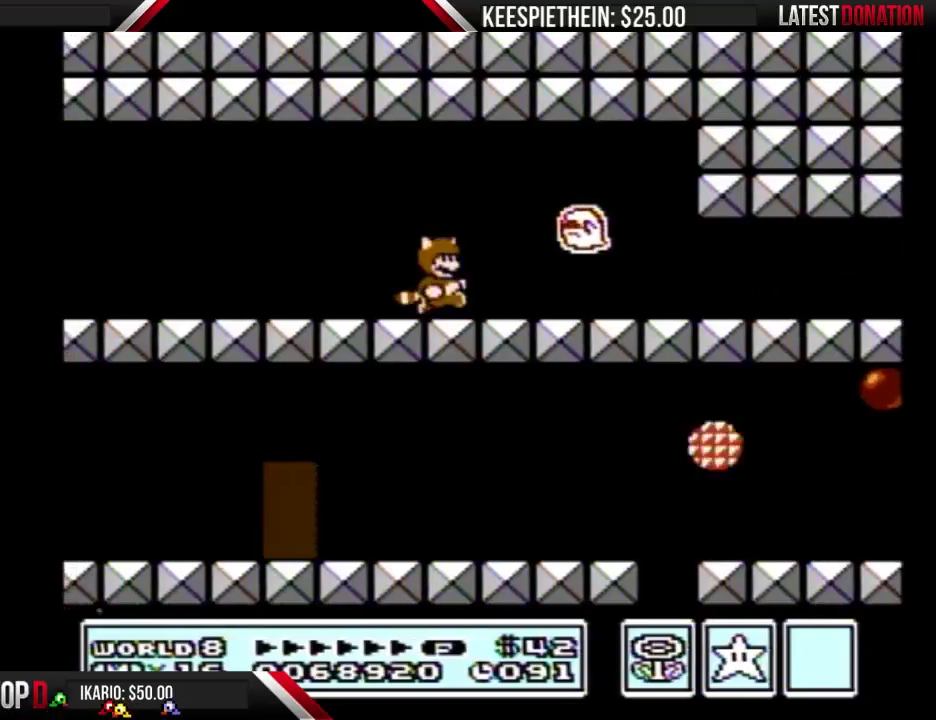
{"buttons": ["A", "B", "DPAD_RIGHT"], "events": [[333, "A", "down"]]}
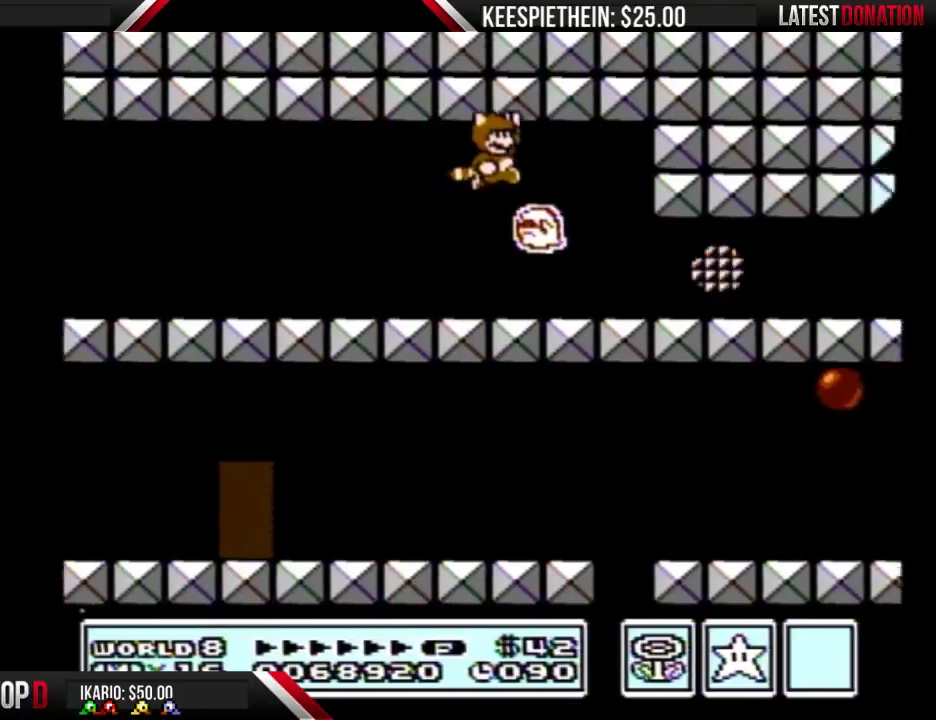
{"buttons": ["DPAD_RIGHT"], "events": [[33, "A", "up"], [133, "A", "down"], [200, "A", "up"], [267, "B", "up"], [367, "DPAD_RIGHT", "up"], [467, "DPAD_RIGHT", "down"]]}
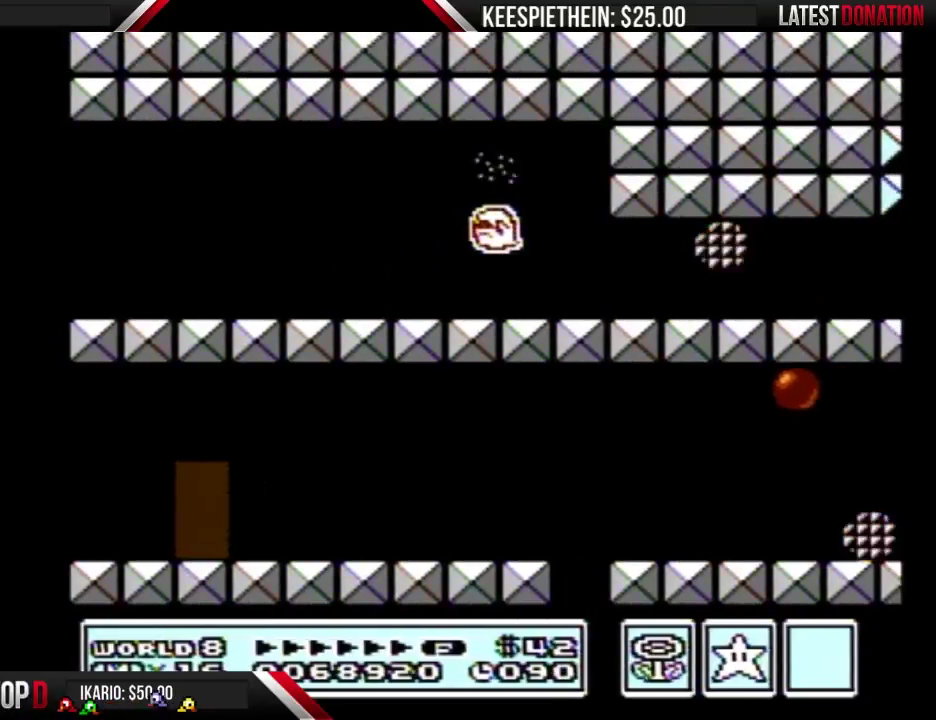
{"buttons": ["B", "DPAD_RIGHT"], "events": [[67, "B", "down"]]}
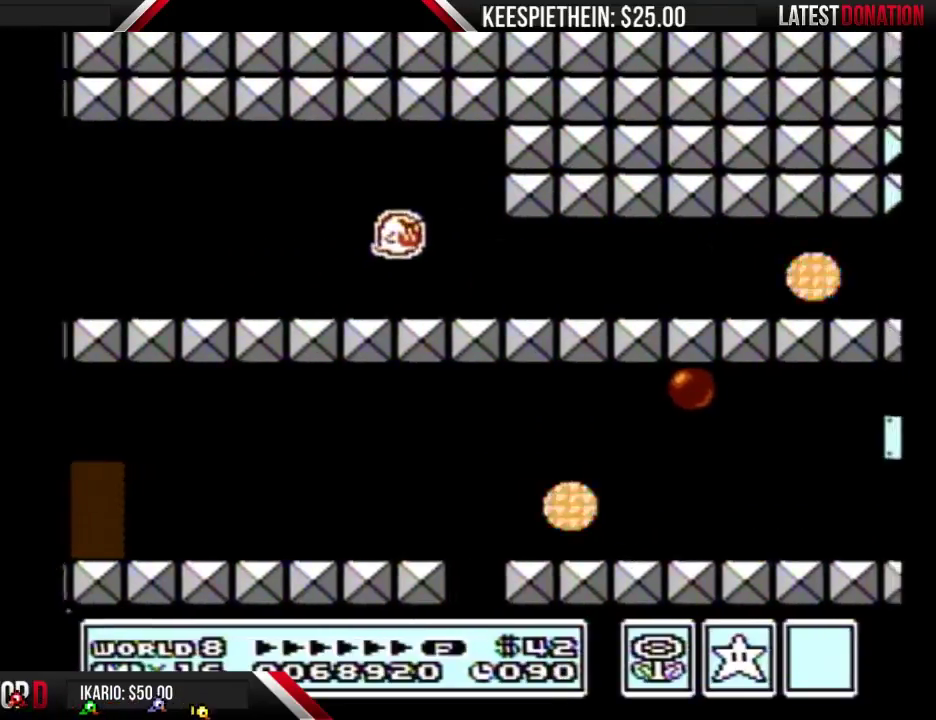
{"buttons": ["B", "DPAD_RIGHT"], "events": []}
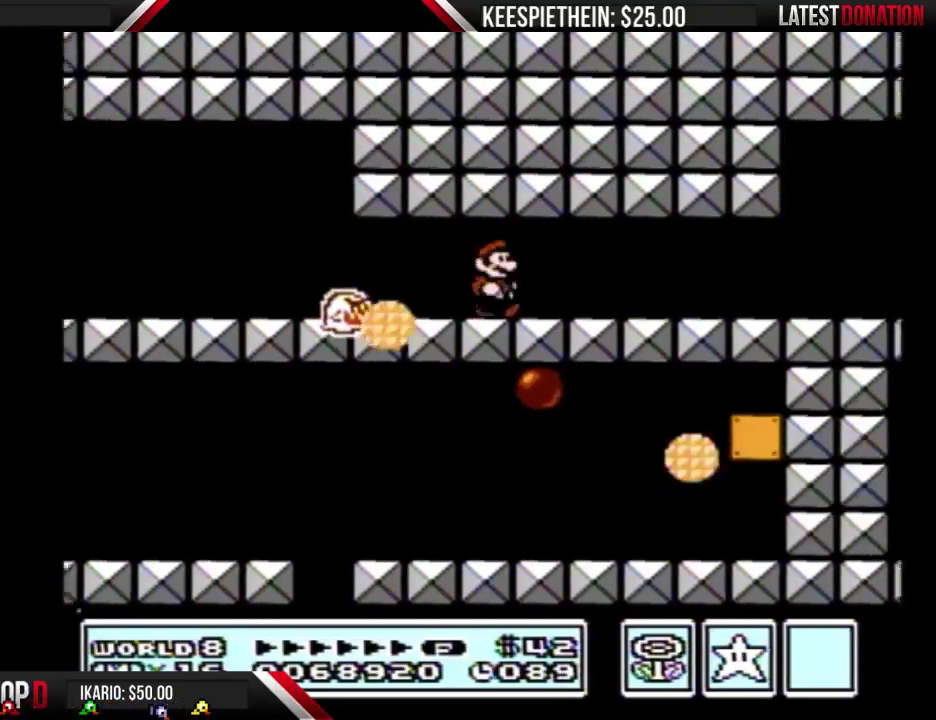
{"buttons": ["B", "DPAD_RIGHT"], "events": []}
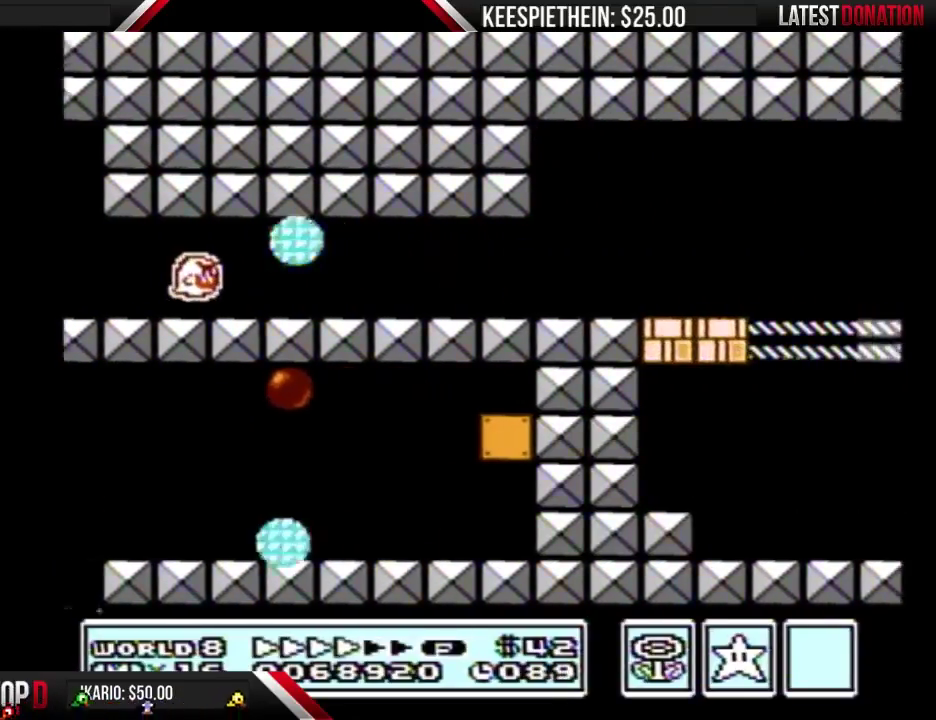
{"buttons": ["SELECT"], "events": [[267, "B", "up"], [267, "DPAD_RIGHT", "up"], [367, "SELECT", "down"], [433, "SELECT", "up"], [500, "SELECT", "down"]]}
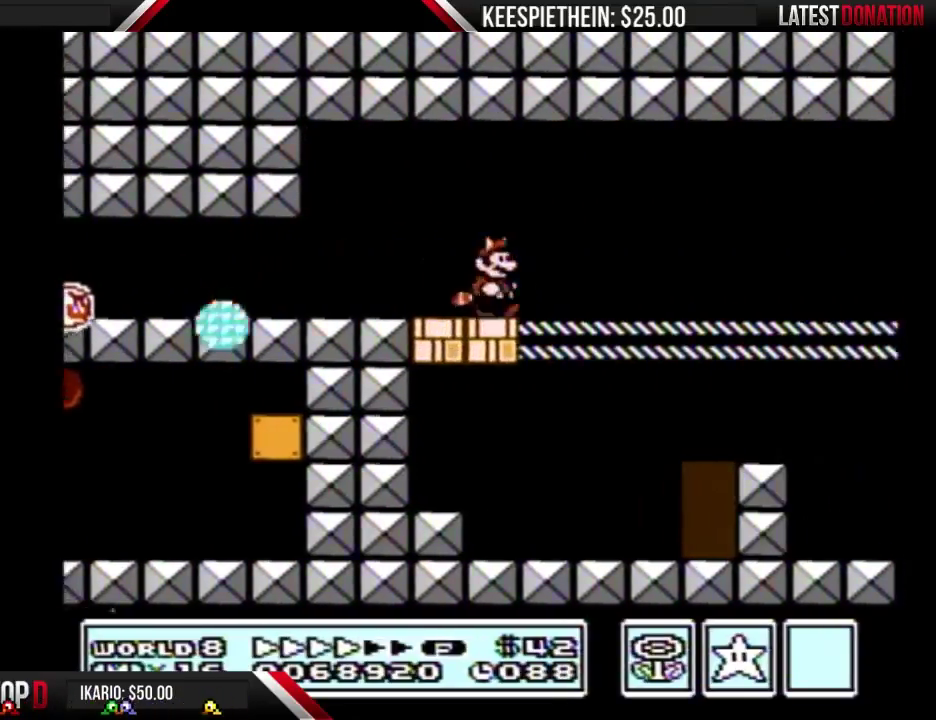
{"buttons": ["DPAD_RIGHT"], "events": [[100, "SELECT", "up"], [167, "SELECT", "down"], [233, "SELECT", "up"], [300, "SELECT", "down"], [433, "SELECT", "up"], [500, "DPAD_RIGHT", "down"]]}
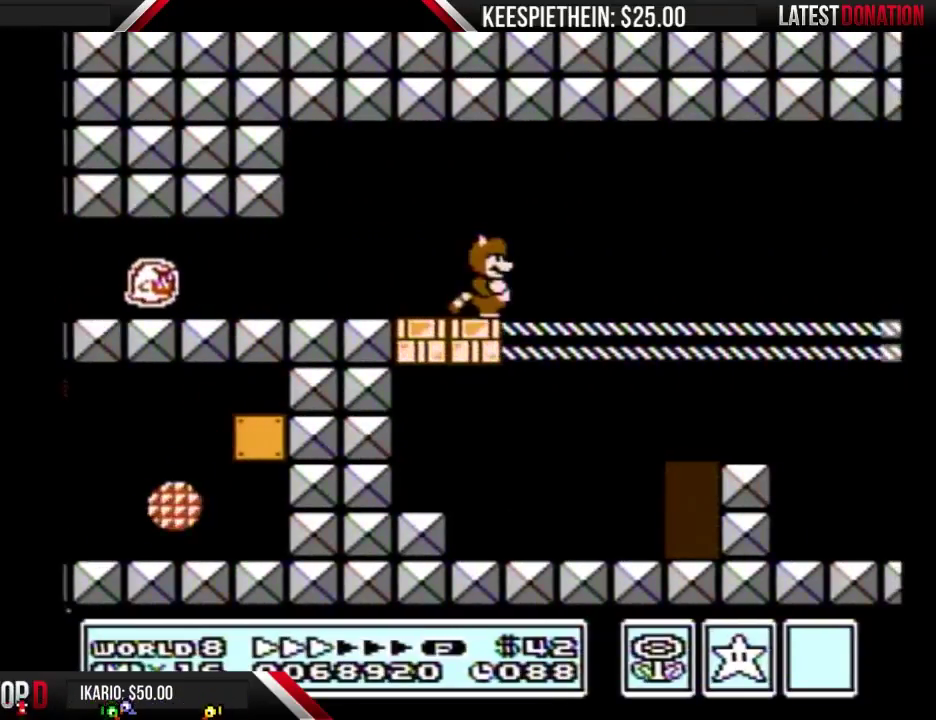
{"buttons": ["A", "DPAD_RIGHT"], "events": [[233, "SELECT", "down"], [367, "SELECT", "up"], [500, "A", "down"]]}
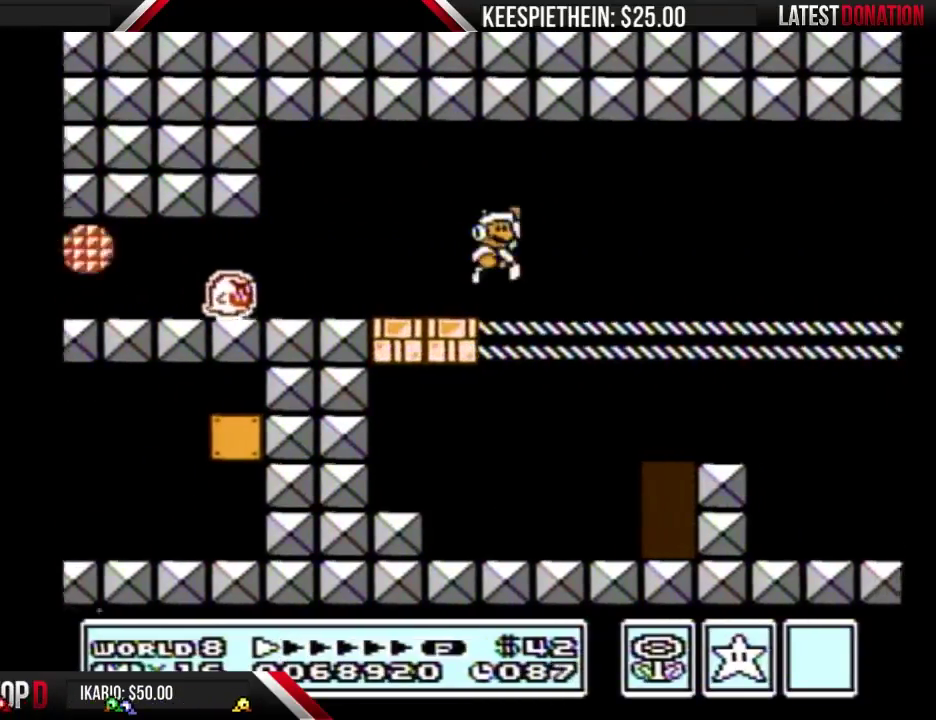
{"buttons": ["B", "DPAD_RIGHT"], "events": [[67, "A", "up"], [333, "B", "down"]]}
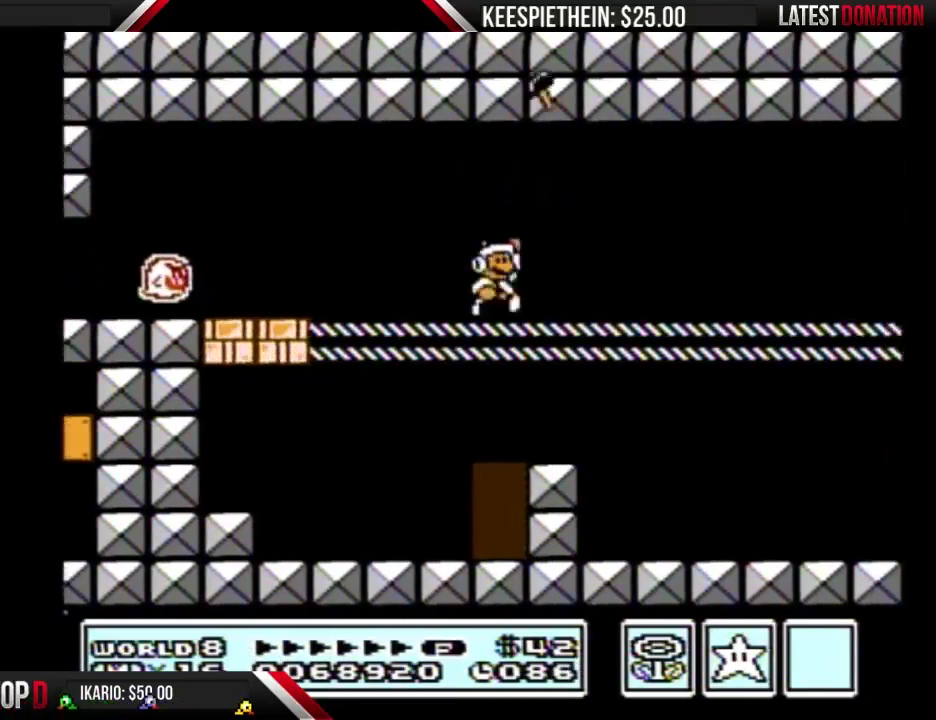
{"buttons": ["B", "DPAD_RIGHT"], "events": [[67, "A", "down"], [167, "A", "up"]]}
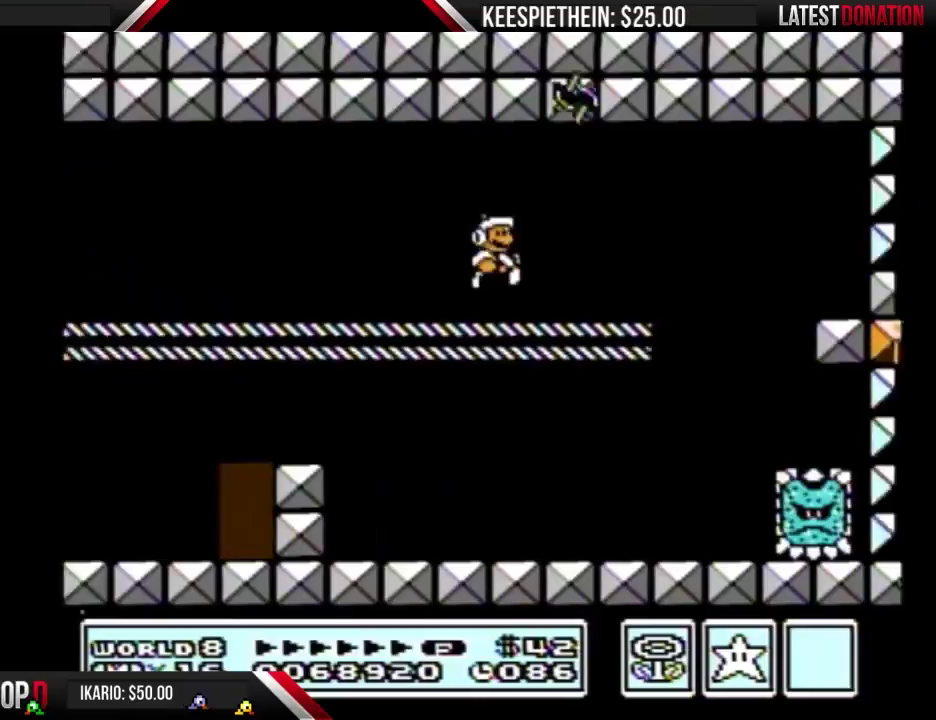
{"buttons": ["B"], "events": [[233, "A", "down"], [467, "DPAD_RIGHT", "up"], [500, "A", "up"]]}
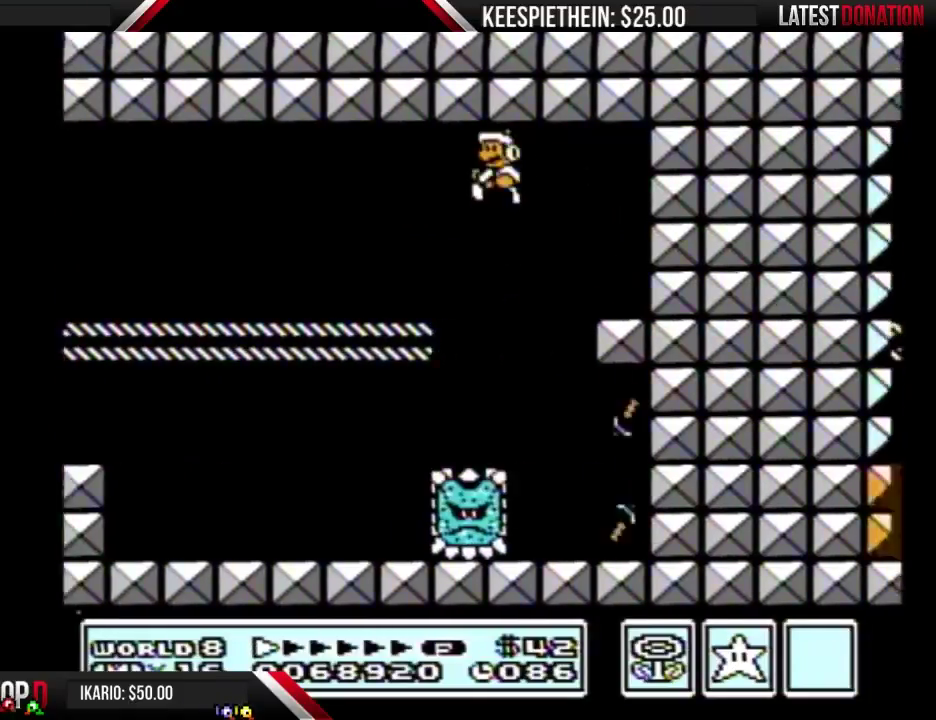
{"buttons": [], "events": [[67, "DPAD_LEFT", "down"], [333, "DPAD_LEFT", "up"], [367, "B", "up"]]}
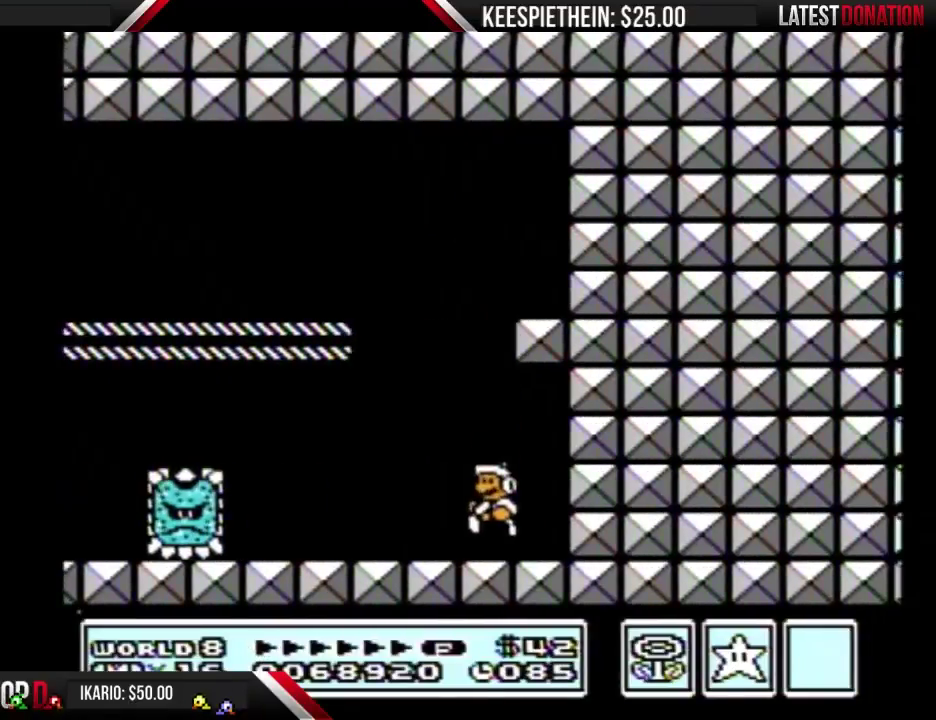
{"buttons": ["B", "DPAD_LEFT"], "events": [[133, "B", "down"], [200, "B", "up"], [267, "B", "down"], [367, "DPAD_LEFT", "down"]]}
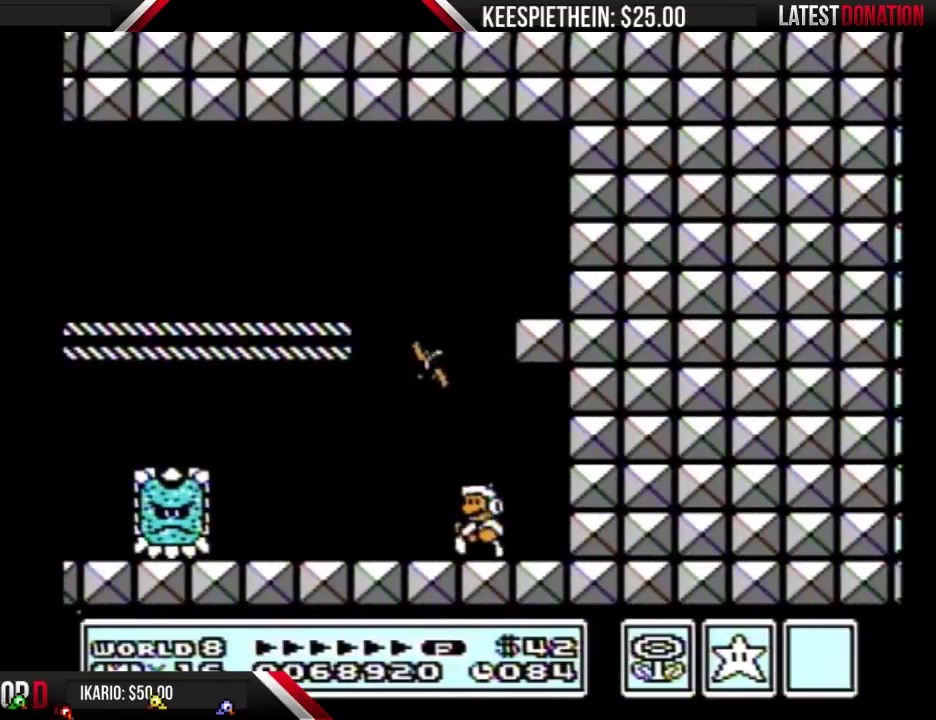
{"buttons": [], "events": [[33, "DPAD_LEFT", "up"], [233, "DPAD_RIGHT", "down"], [267, "B", "up"], [433, "DPAD_RIGHT", "up"]]}
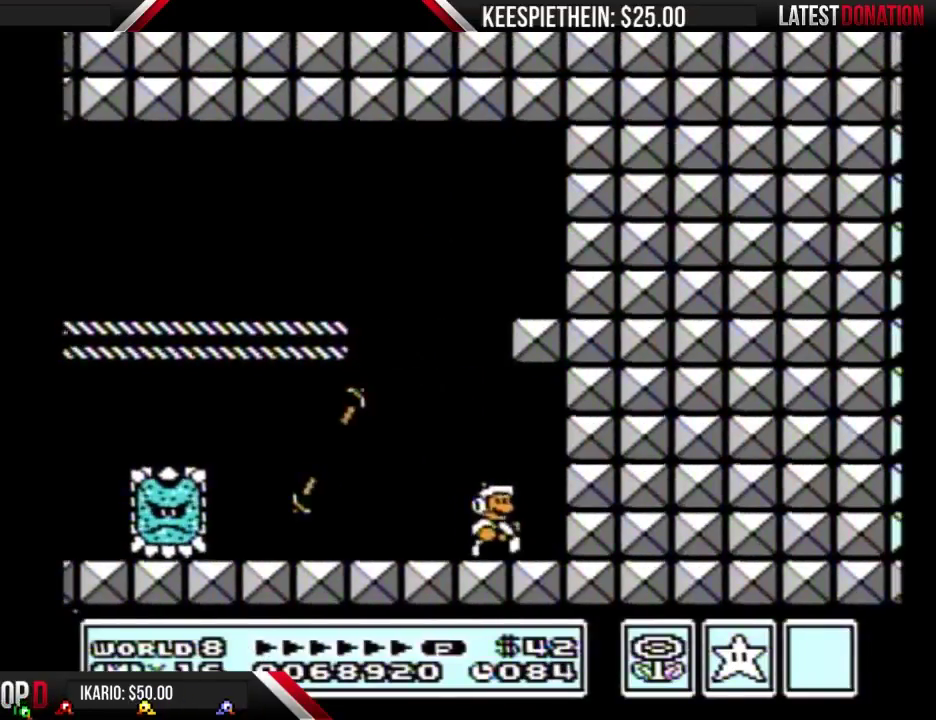
{"buttons": ["B"], "events": [[67, "DPAD_LEFT", "down"], [167, "DPAD_LEFT", "up"], [500, "B", "down"]]}
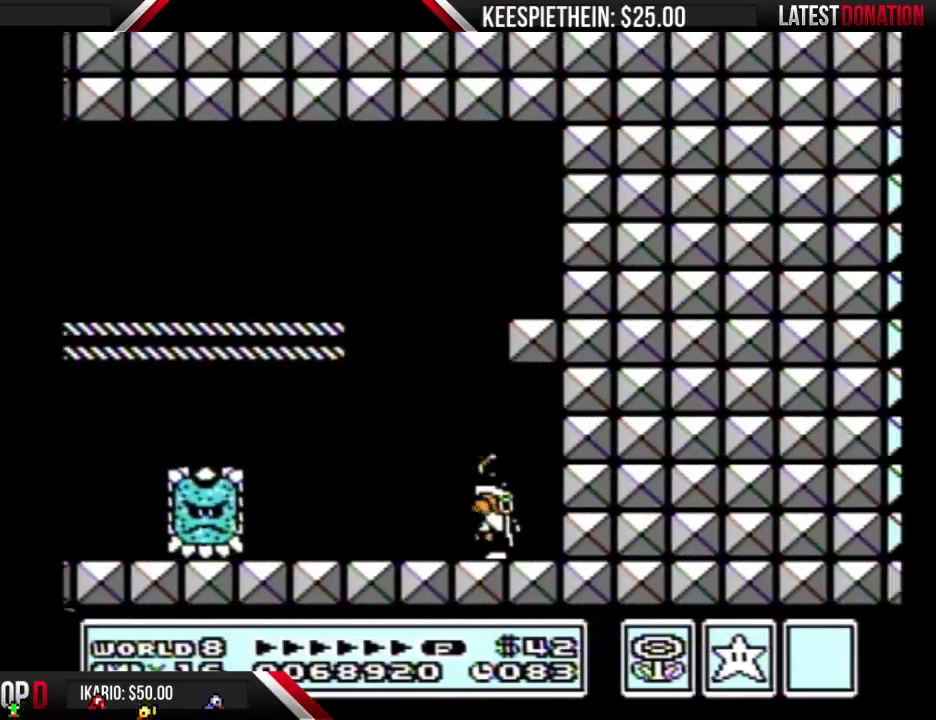
{"buttons": ["B"], "events": [[67, "B", "up"], [133, "B", "down"]]}
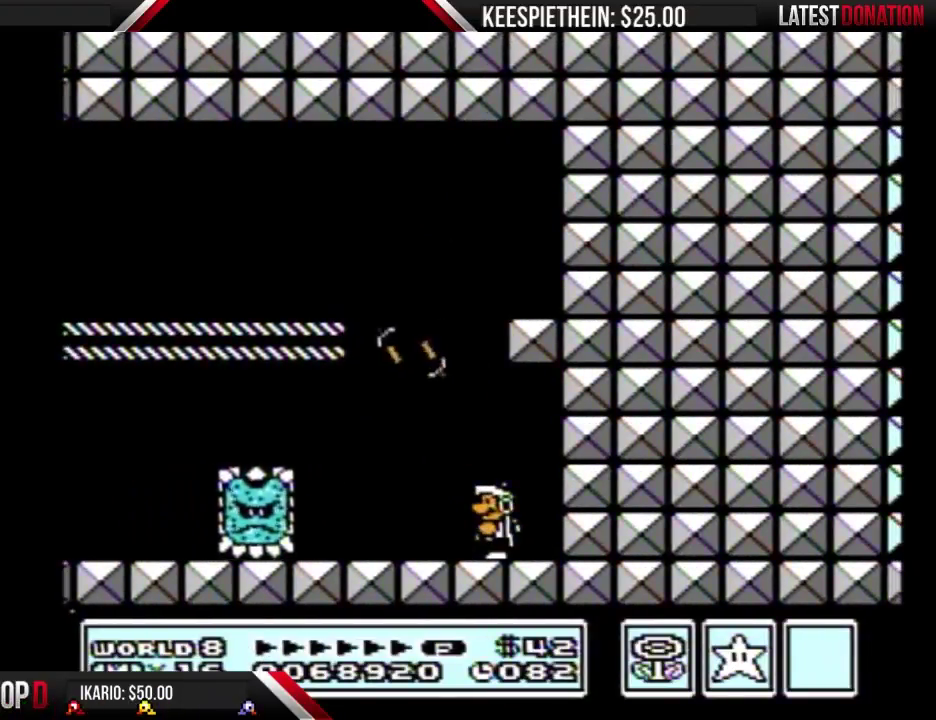
{"buttons": ["B", "DPAD_LEFT"], "events": [[433, "DPAD_LEFT", "down"]]}
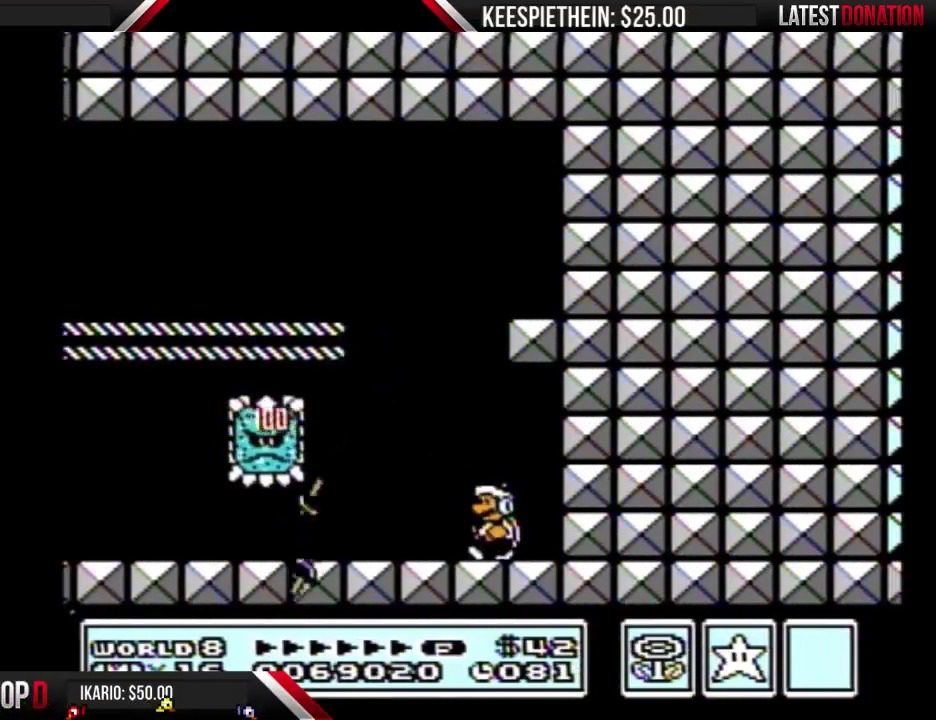
{"buttons": ["B", "DPAD_LEFT"], "events": [[233, "A", "down"], [300, "A", "up"]]}
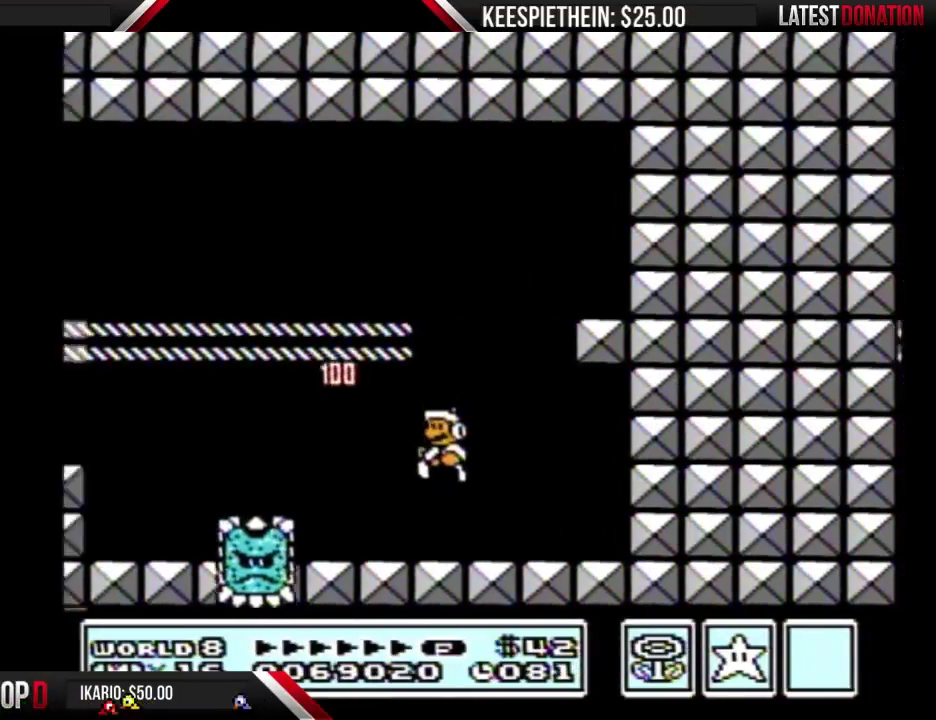
{"buttons": ["B", "DPAD_LEFT"], "events": []}
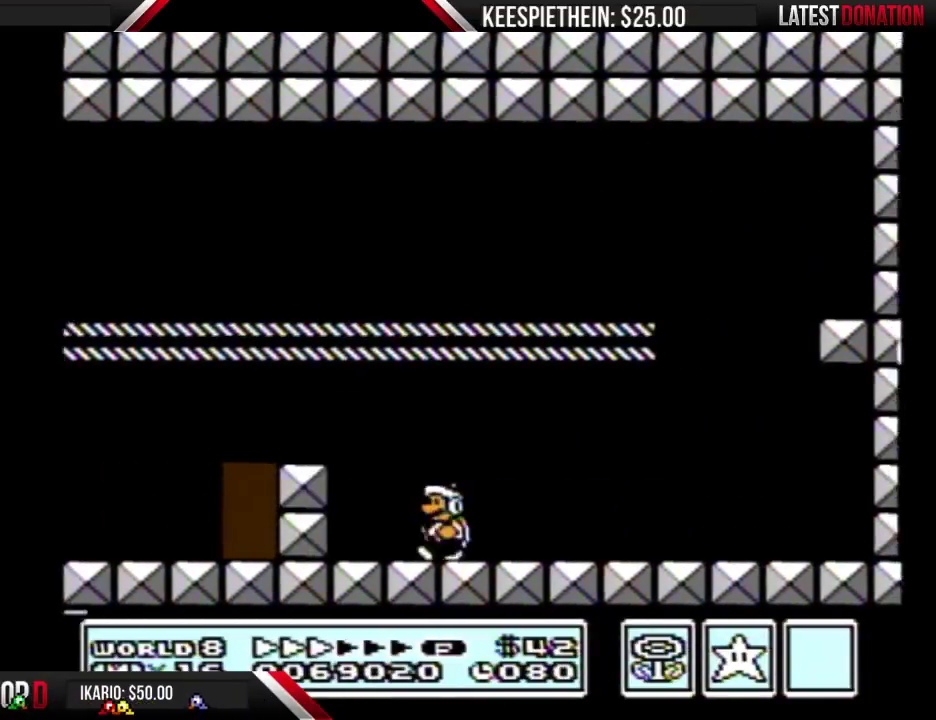
{"buttons": ["B", "DPAD_LEFT"], "events": [[67, "A", "down"], [167, "A", "up"]]}
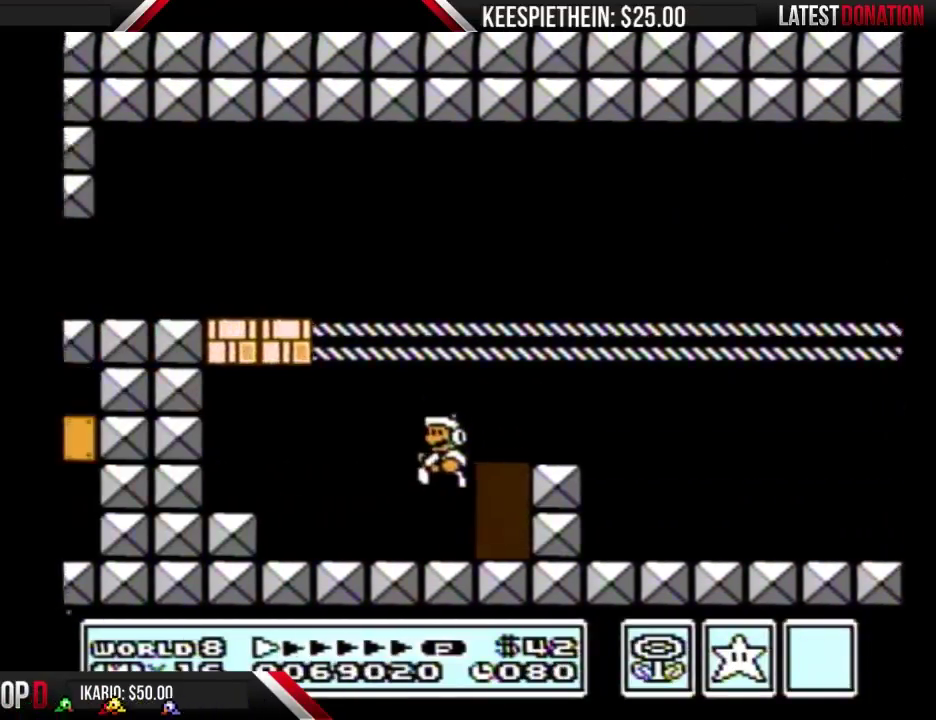
{"buttons": ["B"], "events": [[167, "DPAD_LEFT", "up"], [233, "A", "down"], [233, "DPAD_RIGHT", "down"], [333, "DPAD_RIGHT", "up"], [467, "A", "up"]]}
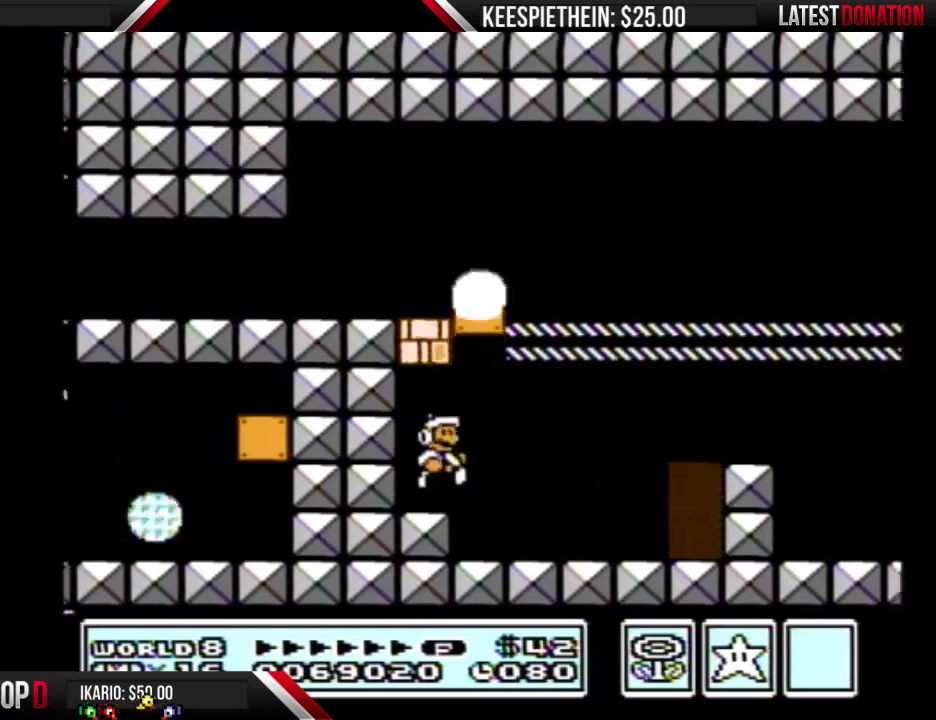
{"buttons": ["B"], "events": [[167, "A", "down"], [367, "A", "up"]]}
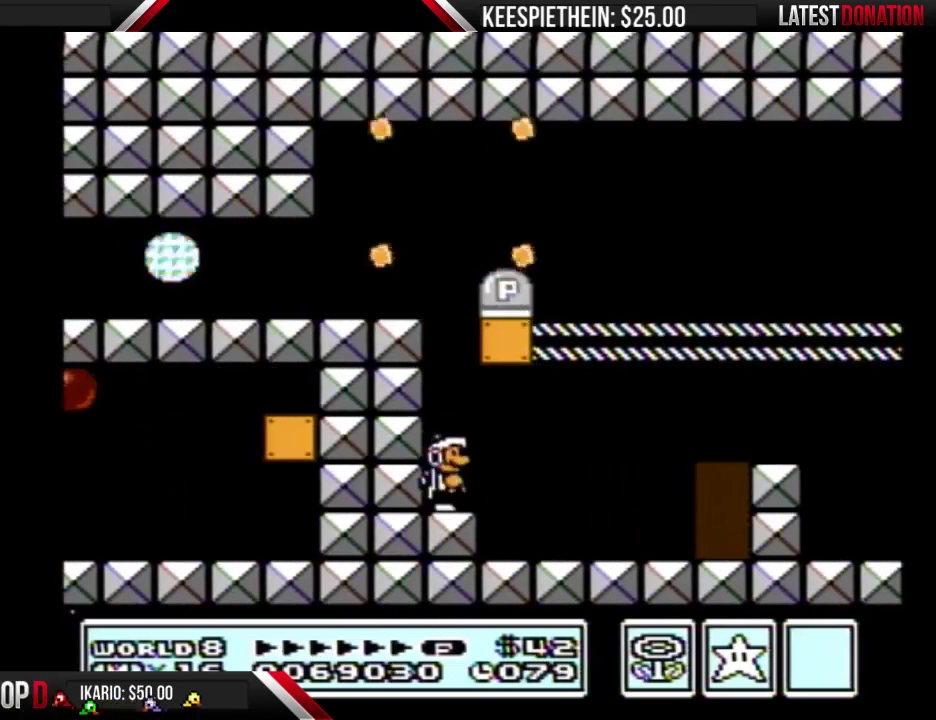
{"buttons": ["B", "DPAD_LEFT"], "events": [[100, "A", "down"], [267, "DPAD_LEFT", "down"], [500, "A", "up"]]}
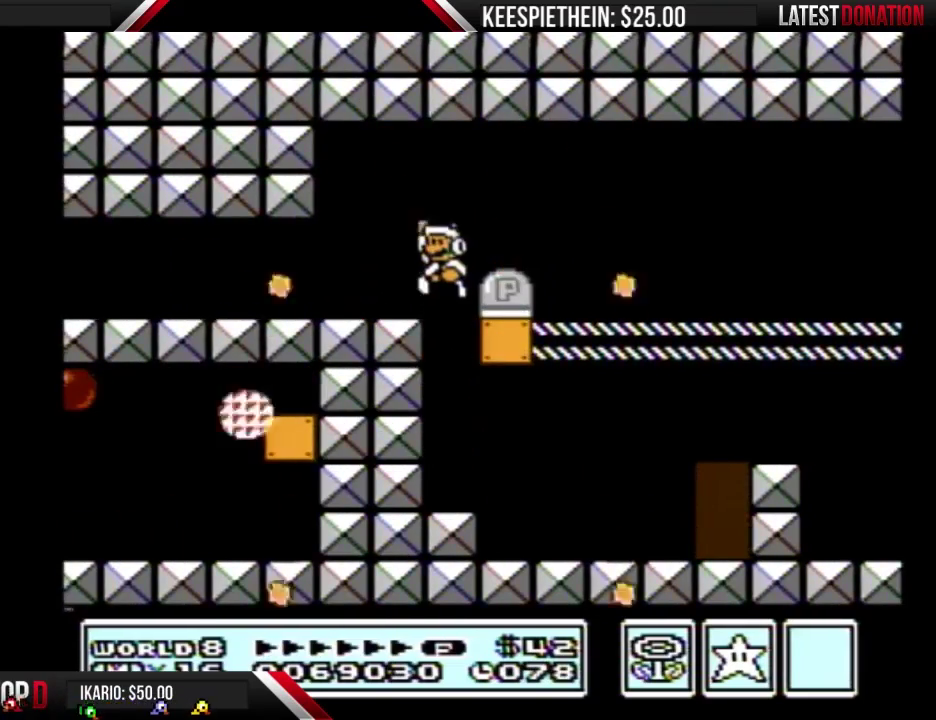
{"buttons": ["B"], "events": [[133, "DPAD_LEFT", "up"], [200, "DPAD_RIGHT", "down"], [300, "A", "down"], [367, "A", "up"], [467, "DPAD_RIGHT", "up"]]}
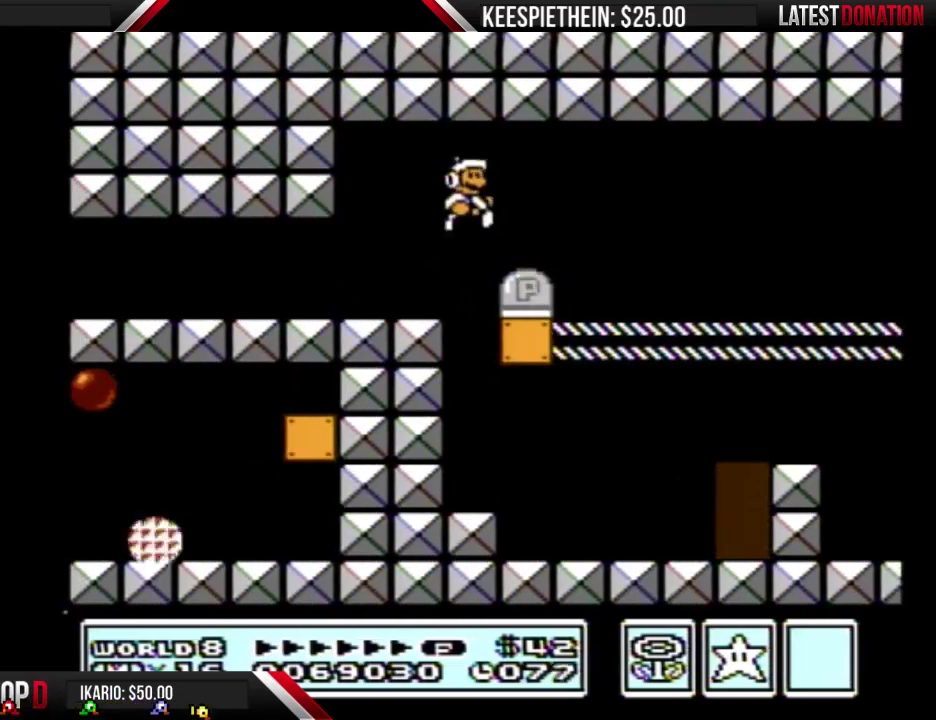
{"buttons": ["B", "DPAD_RIGHT"], "events": [[100, "DPAD_RIGHT", "down"]]}
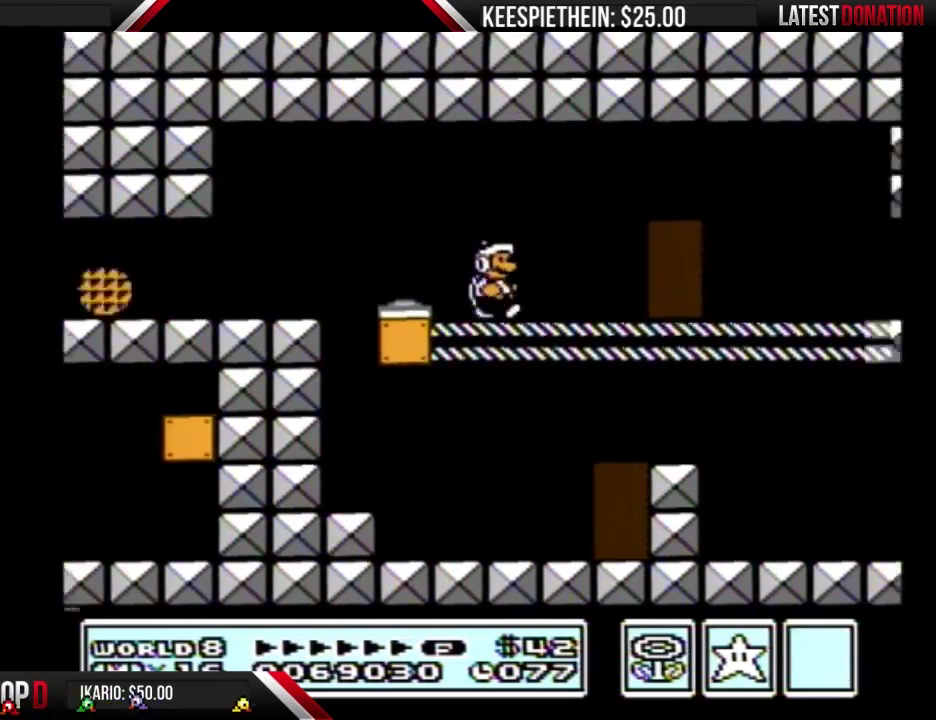
{"buttons": ["B", "DPAD_RIGHT"], "events": []}
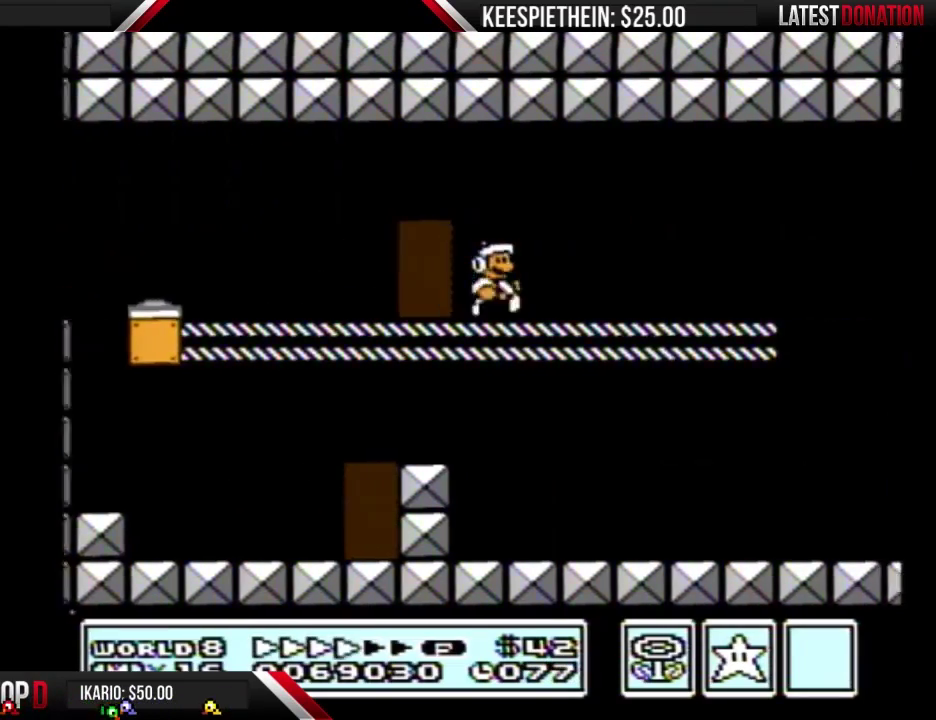
{"buttons": ["B", "DPAD_RIGHT"], "events": []}
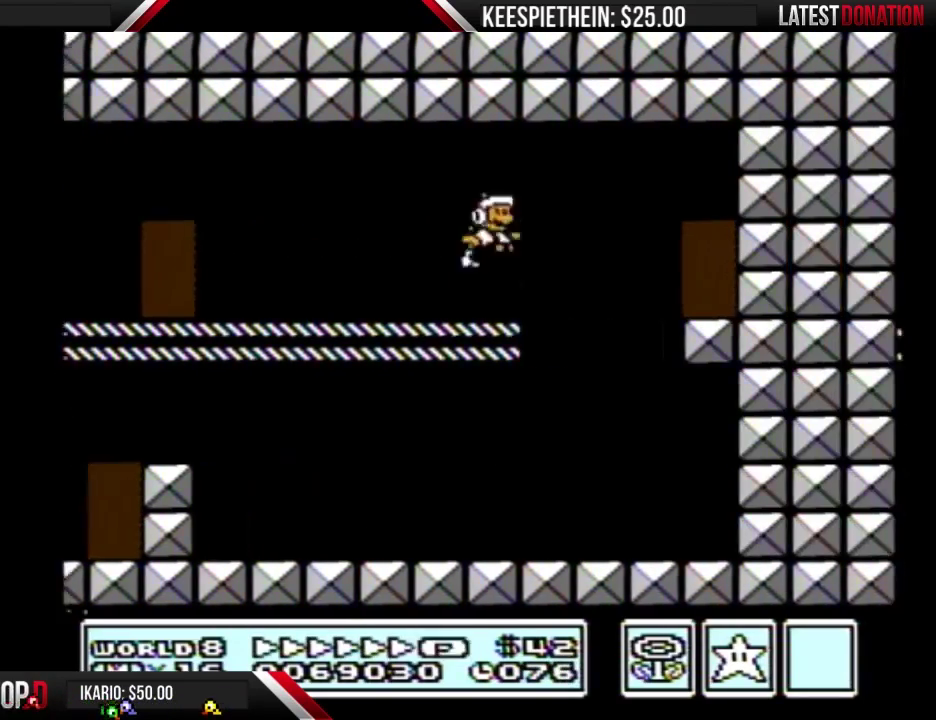
{"buttons": ["DPAD_UP"], "events": [[100, "DPAD_RIGHT", "up"], [167, "DPAD_LEFT", "down"], [233, "B", "up"], [233, "DPAD_LEFT", "up"], [433, "DPAD_UP", "down"]]}